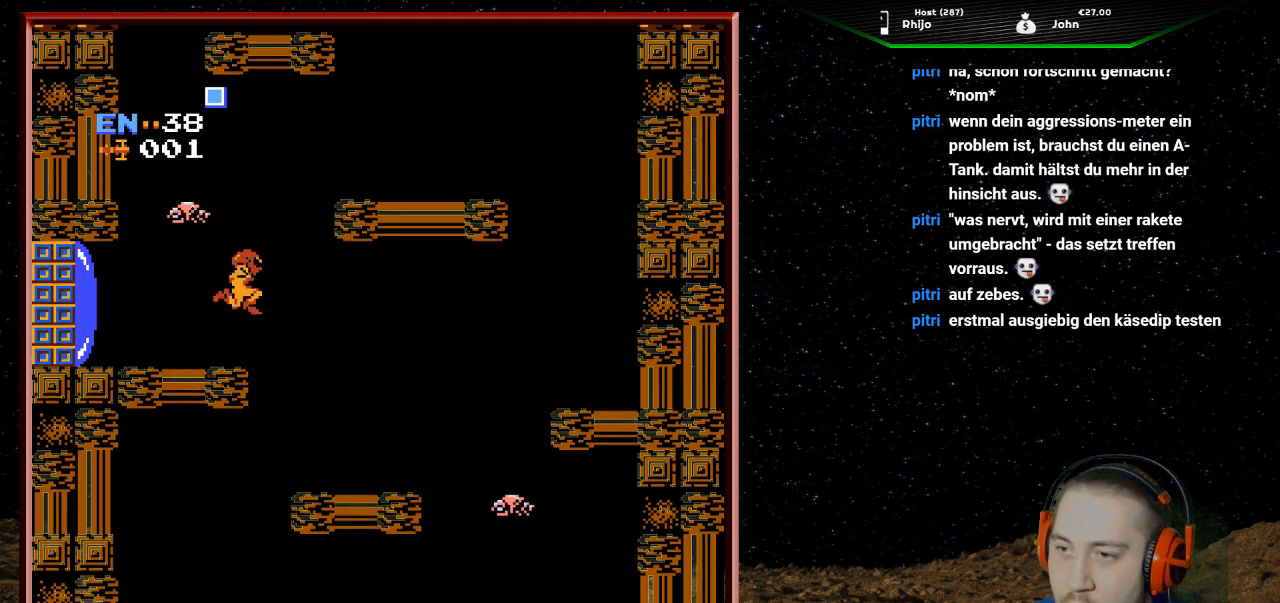
Gameplay with a controller (Nintendo layout); each line is a JSON object with the inputs held at the frame after it. "events" lists button and stick changes between this image and that frame as [ms after this image, input, new state], when the widget could be followed in between. Not read: L3 R3.
{"buttons": ["A", "DPAD_RIGHT"], "events": []}
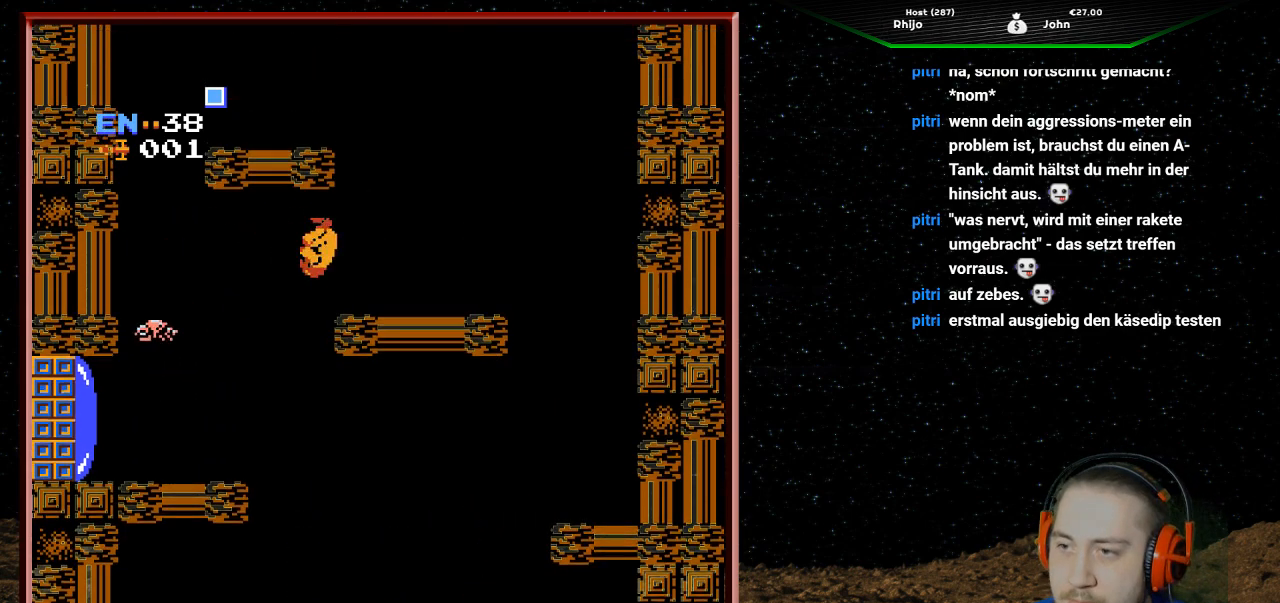
{"buttons": ["DPAD_RIGHT"], "events": [[133, "A", "up"]]}
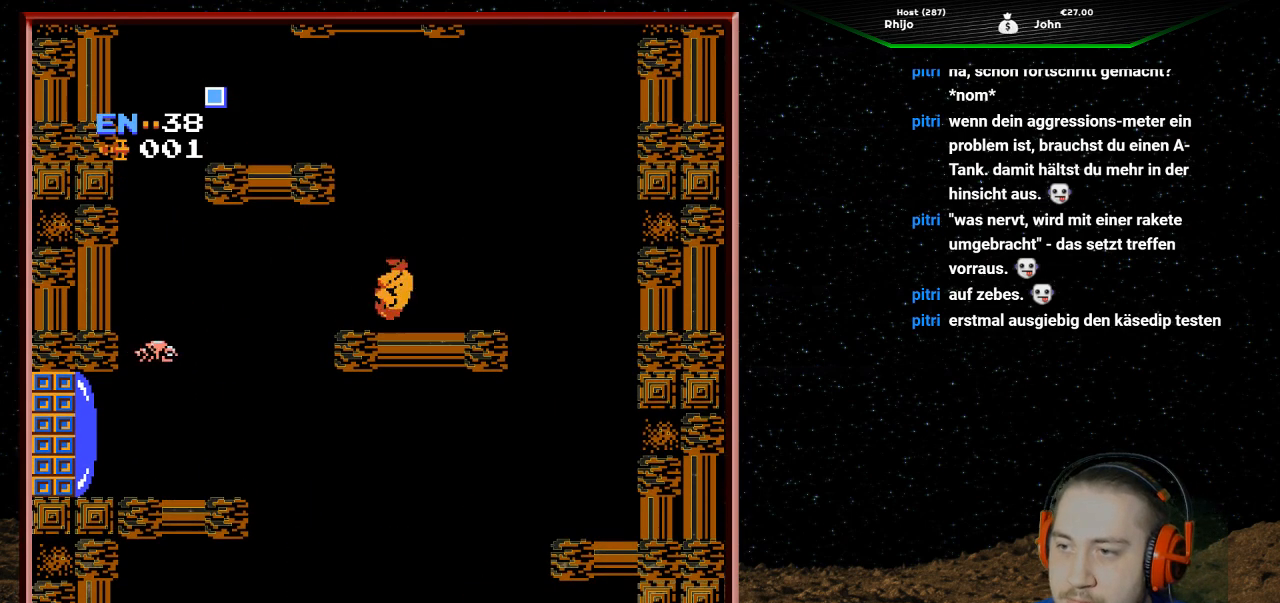
{"buttons": ["A", "DPAD_LEFT"], "events": [[67, "A", "down"], [100, "DPAD_RIGHT", "up"], [233, "DPAD_LEFT", "down"]]}
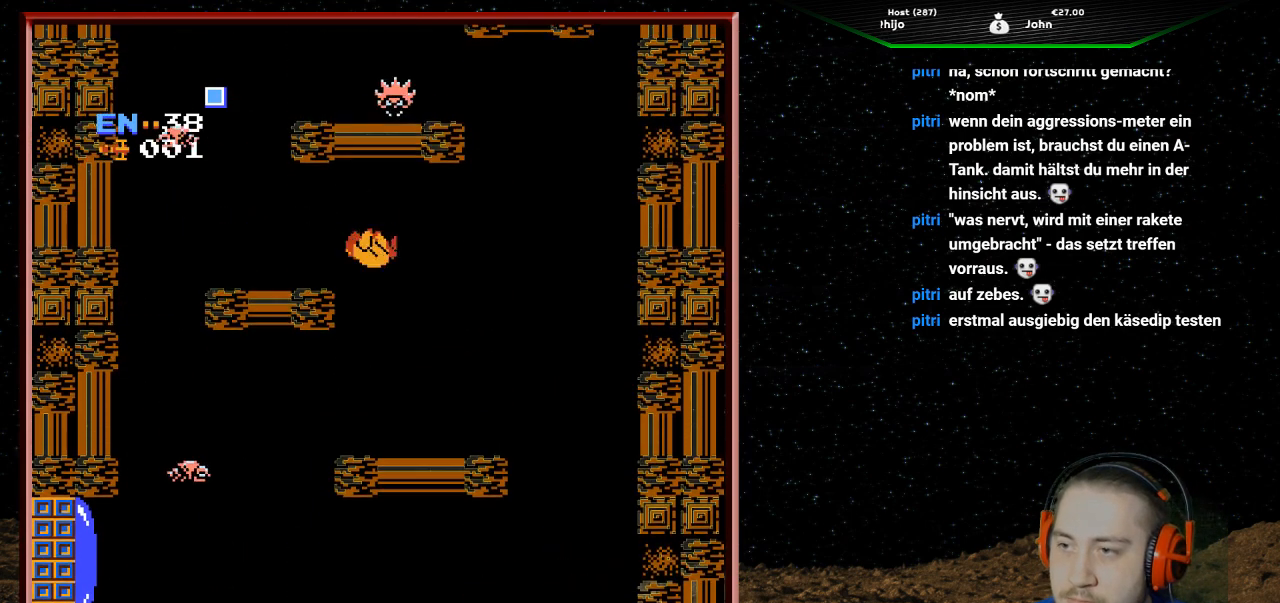
{"buttons": ["A", "DPAD_LEFT"], "events": []}
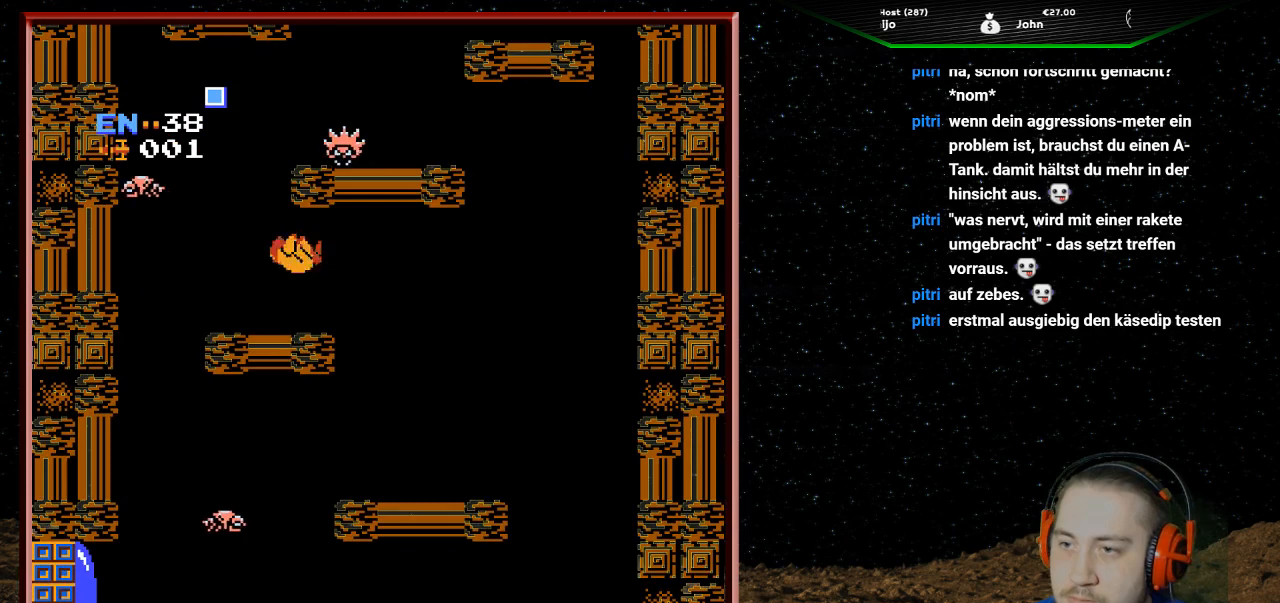
{"buttons": ["DPAD_UP"], "events": [[100, "A", "up"], [133, "DPAD_LEFT", "up"], [267, "DPAD_UP", "down"], [367, "B", "down"], [500, "B", "up"]]}
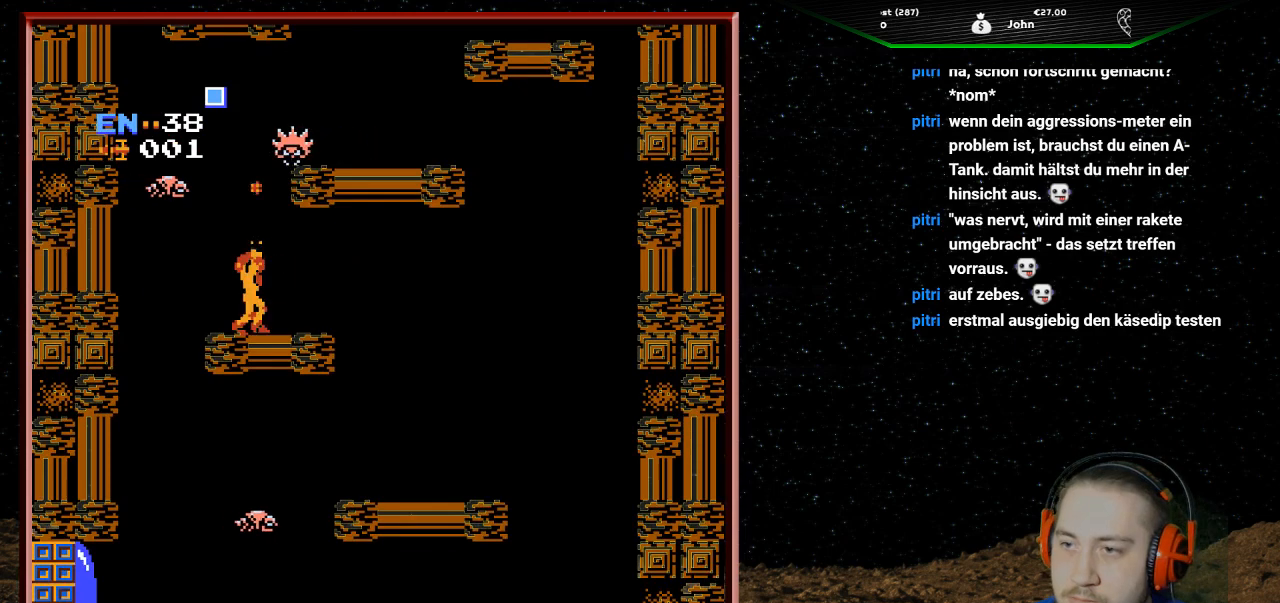
{"buttons": ["DPAD_UP"], "events": [[33, "B", "down"], [133, "B", "up"], [233, "B", "down"], [333, "B", "up"], [400, "B", "down"], [500, "B", "up"]]}
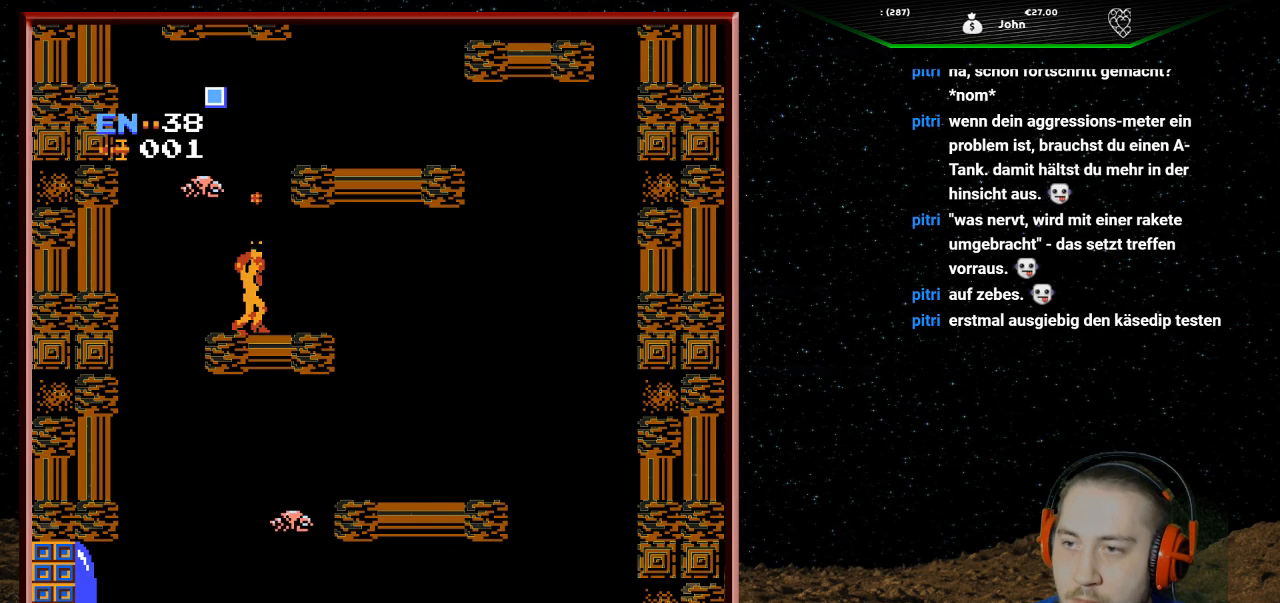
{"buttons": [], "events": [[33, "B", "down"], [167, "B", "up"], [233, "B", "down"], [267, "DPAD_UP", "up"], [367, "B", "up"]]}
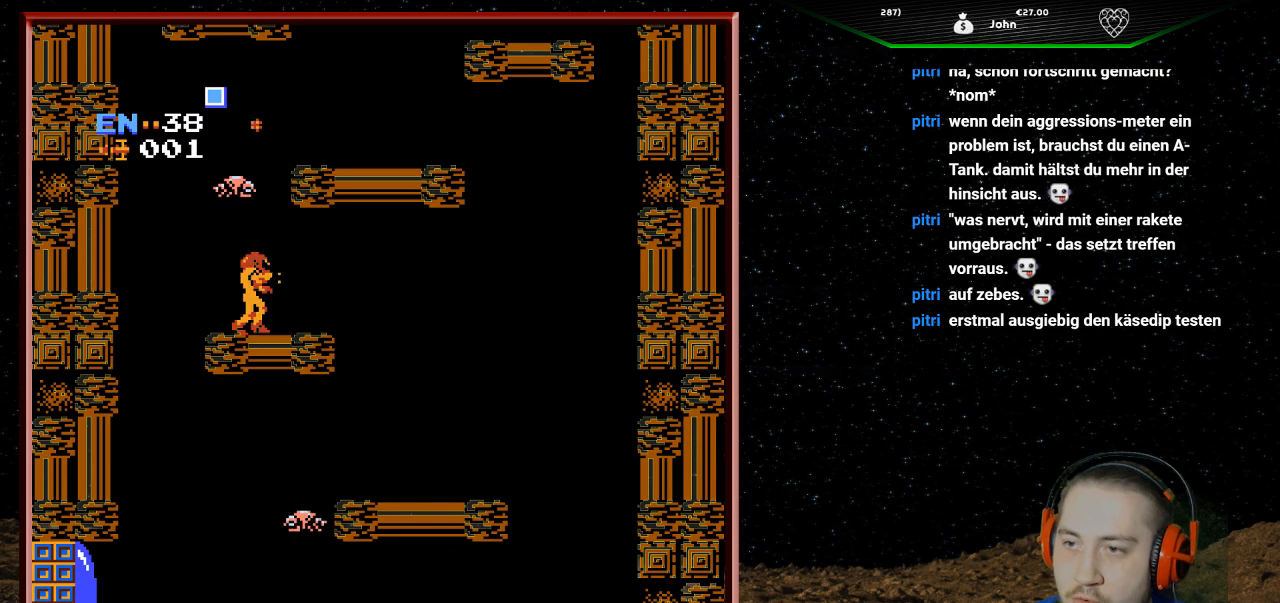
{"buttons": [], "events": []}
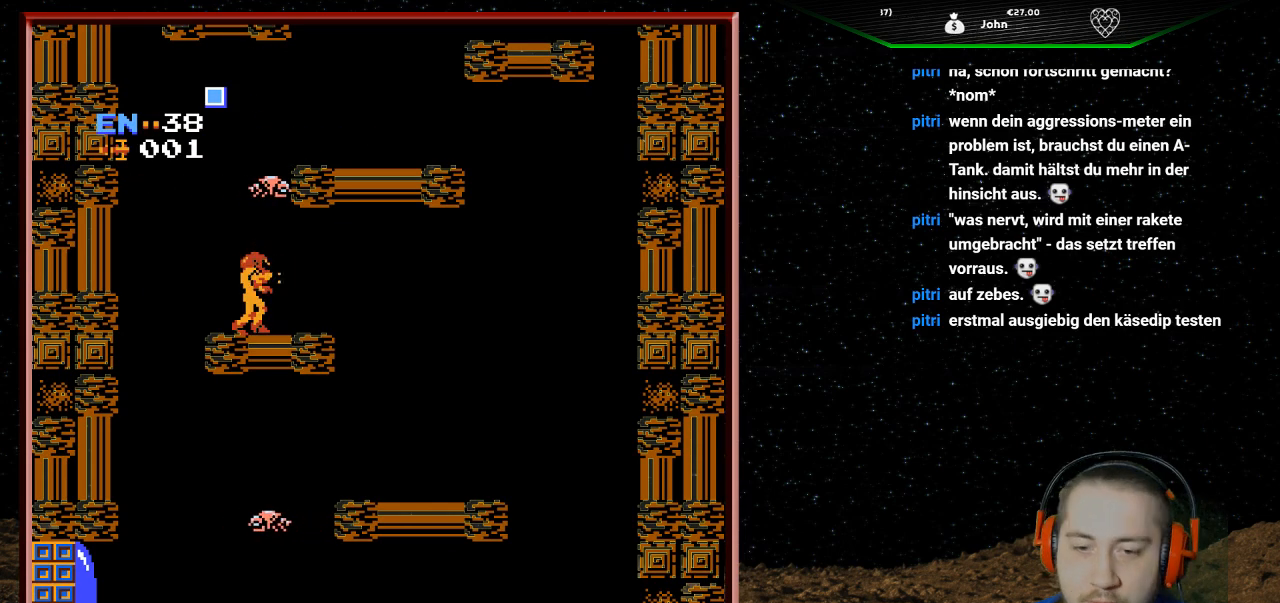
{"buttons": [], "events": []}
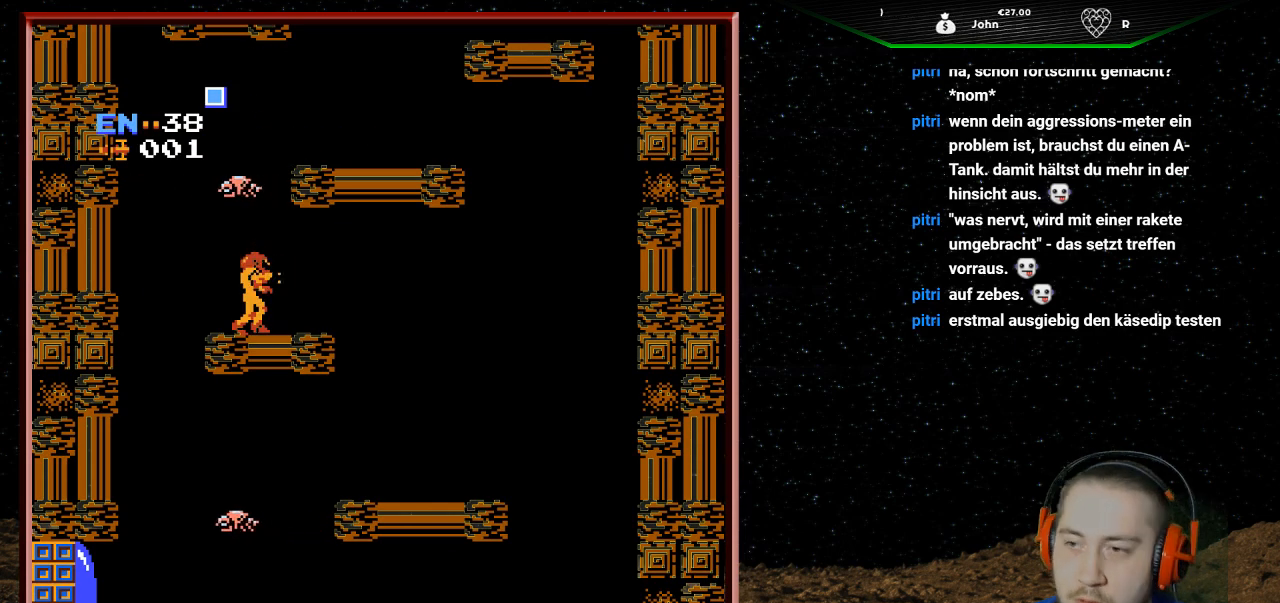
{"buttons": ["A"], "events": [[133, "DPAD_RIGHT", "down"], [300, "DPAD_RIGHT", "up"], [367, "A", "down"]]}
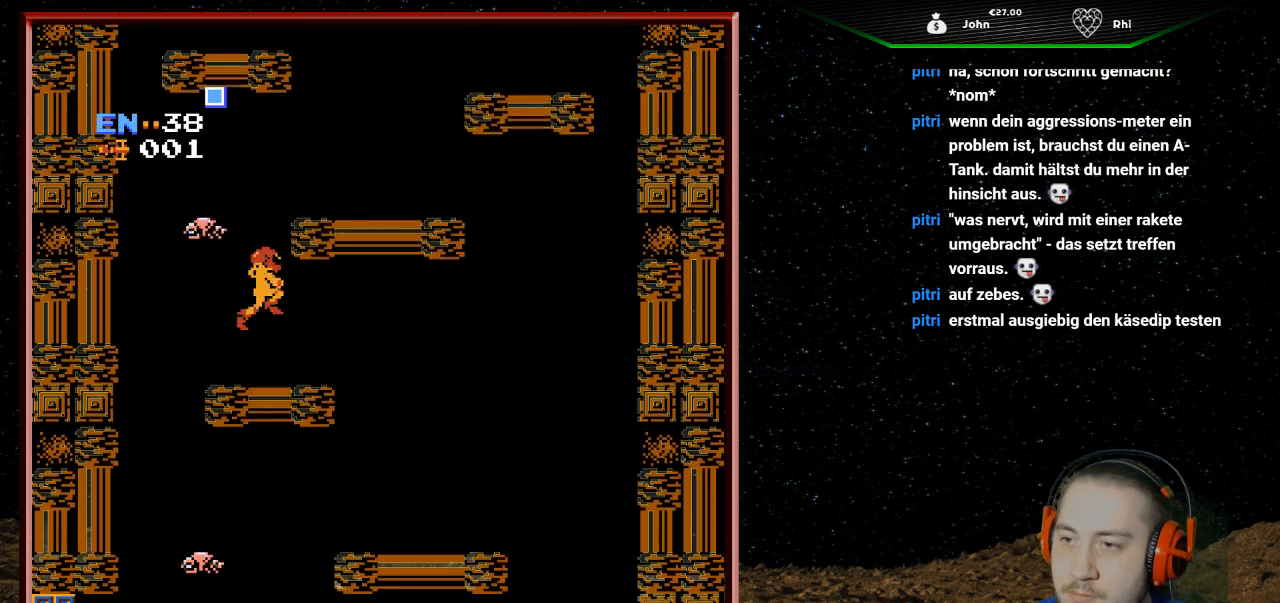
{"buttons": ["DPAD_RIGHT"], "events": [[133, "DPAD_RIGHT", "down"], [467, "A", "up"]]}
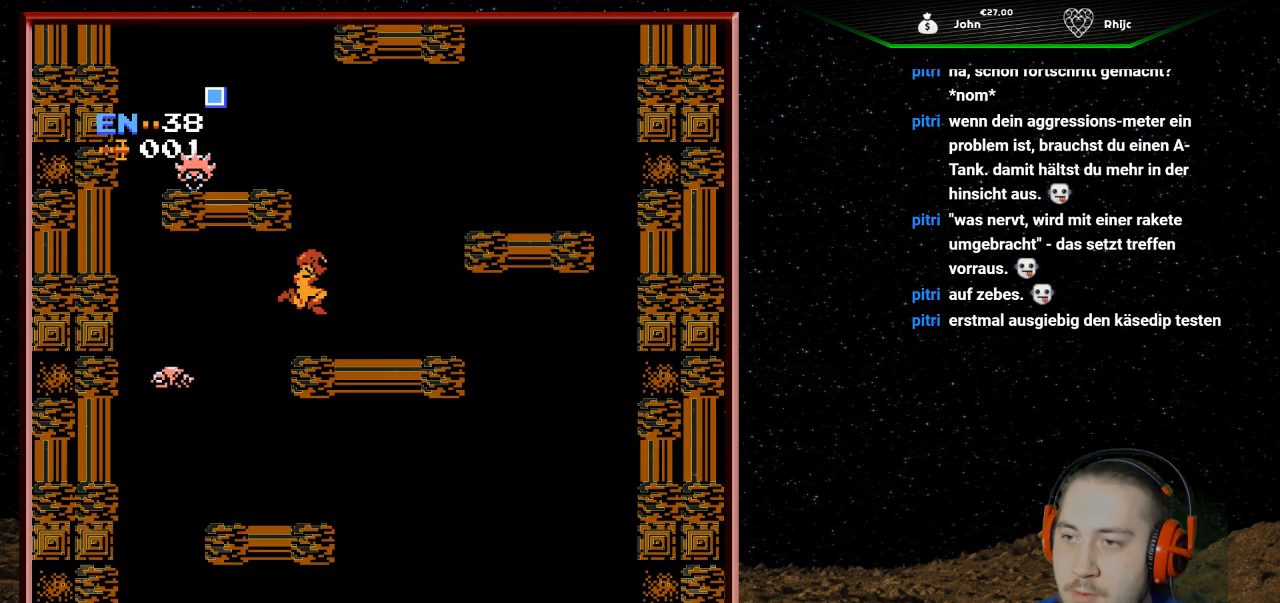
{"buttons": [], "events": [[167, "DPAD_RIGHT", "up"], [333, "DPAD_LEFT", "down"], [467, "DPAD_LEFT", "up"]]}
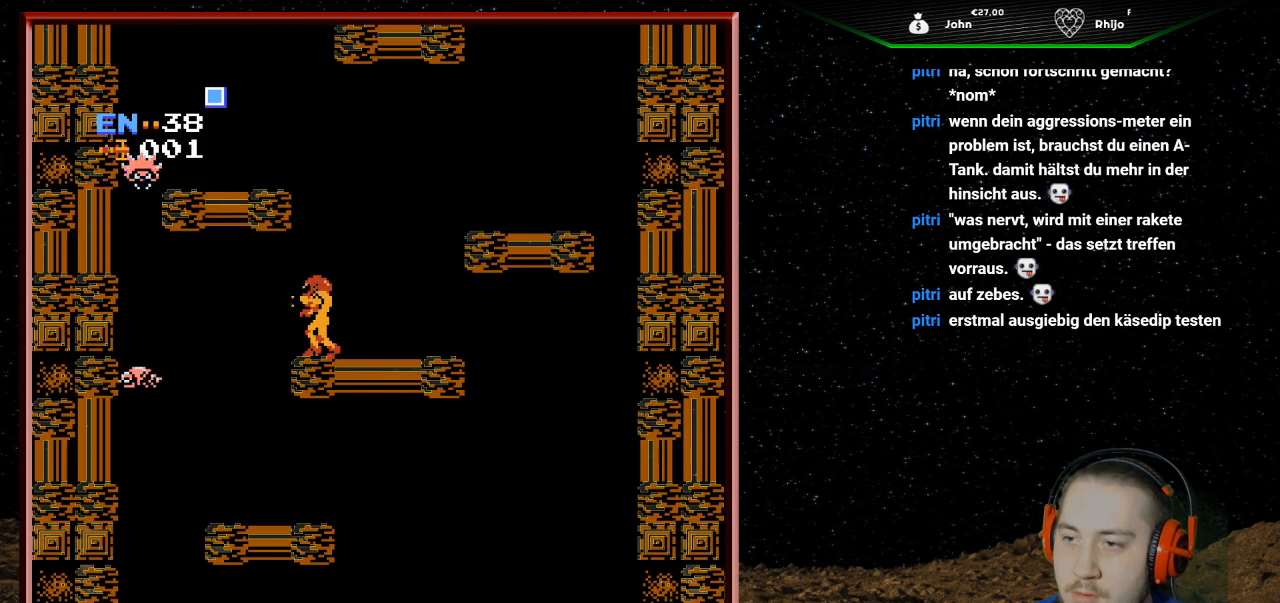
{"buttons": [], "events": [[400, "B", "down"], [500, "B", "up"]]}
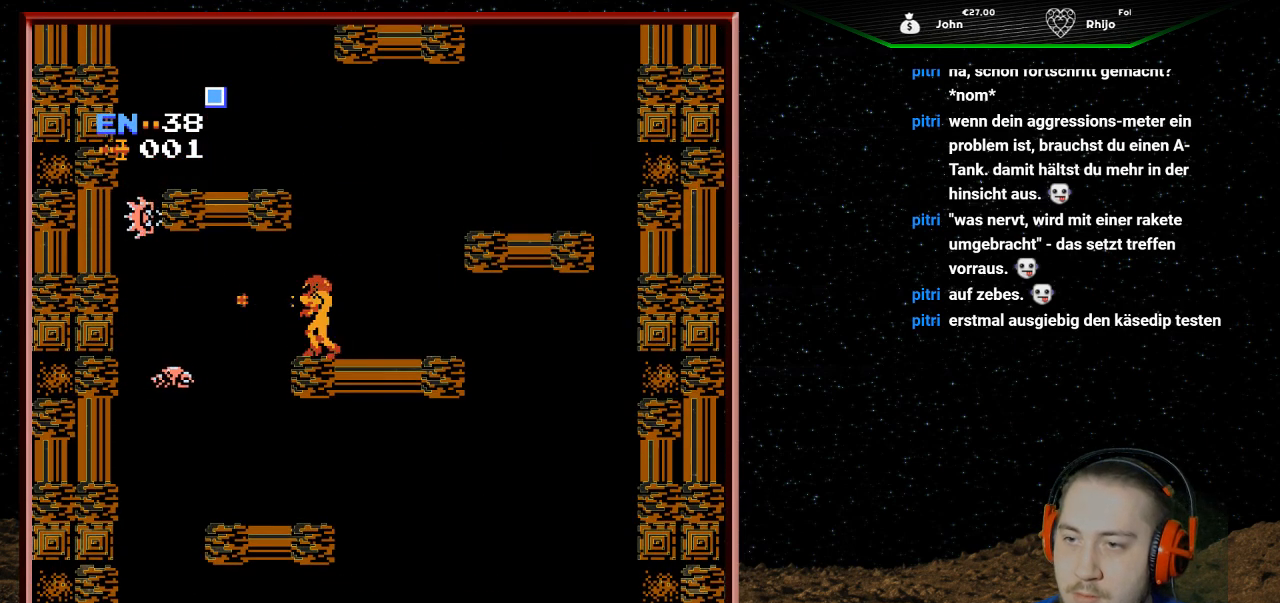
{"buttons": ["B"], "events": [[100, "B", "down"], [200, "B", "up"], [233, "B", "down"], [333, "B", "up"], [433, "B", "down"]]}
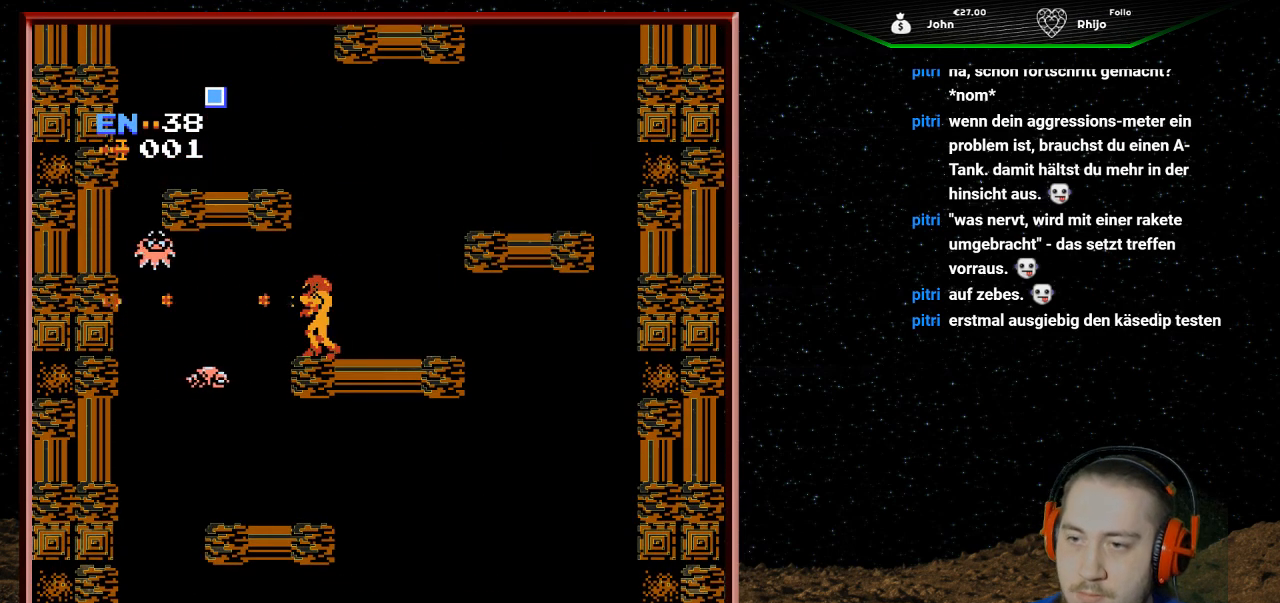
{"buttons": [], "events": [[33, "B", "up"]]}
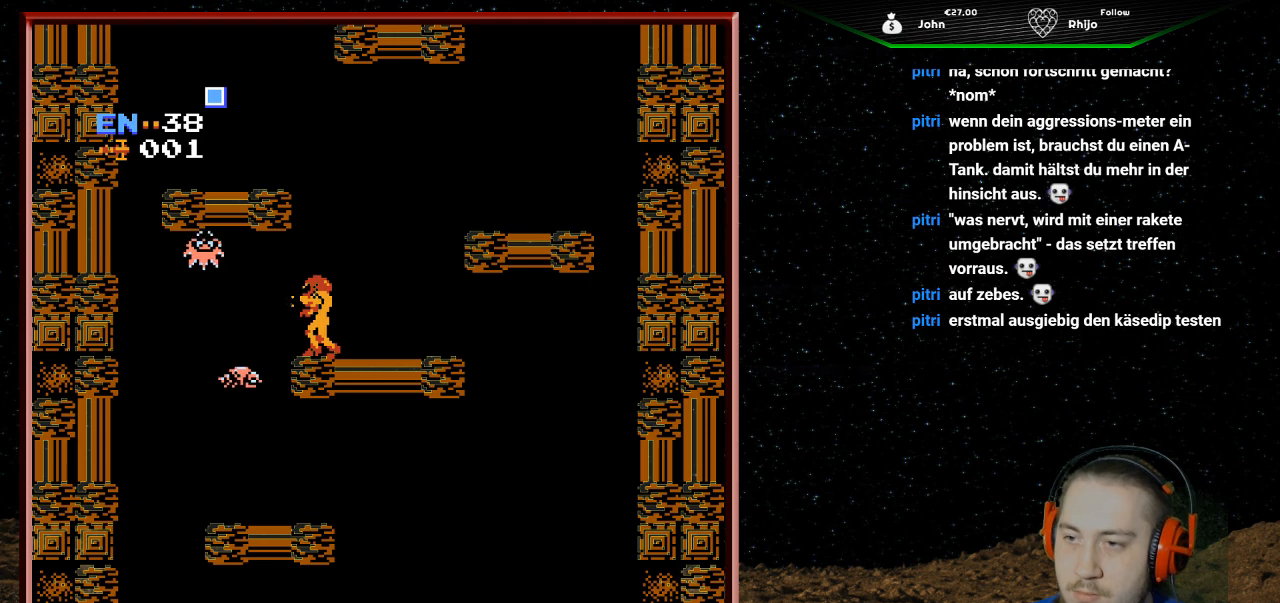
{"buttons": ["DPAD_UP"], "events": [[433, "DPAD_UP", "down"]]}
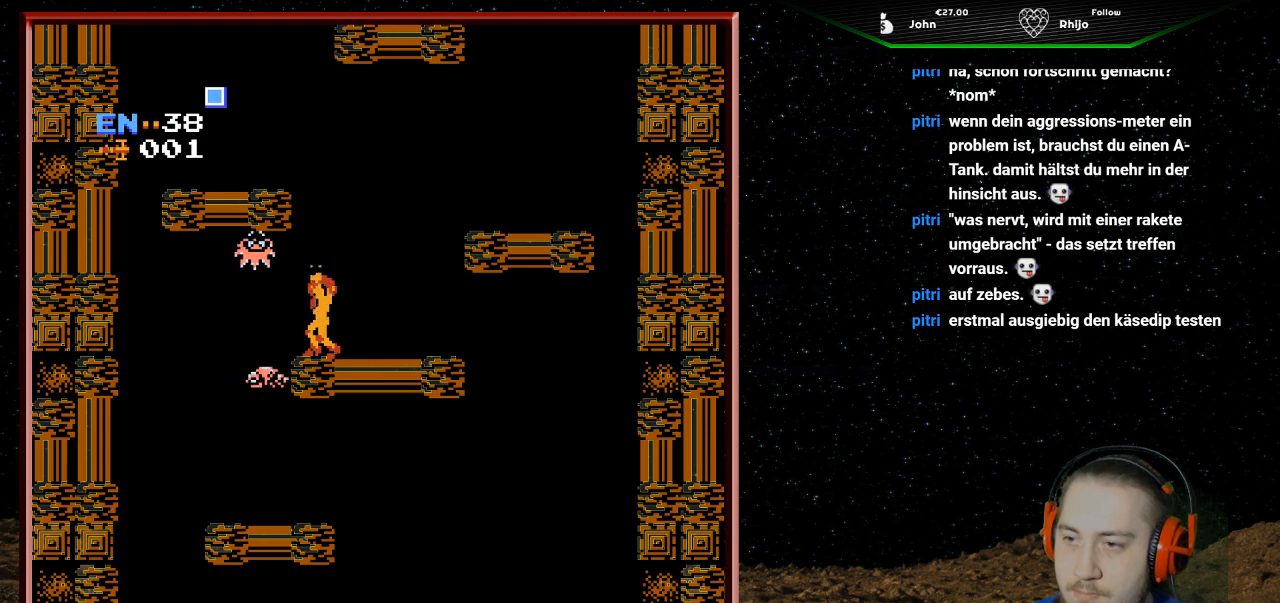
{"buttons": ["DPAD_UP"], "events": [[400, "B", "down"], [500, "B", "up"]]}
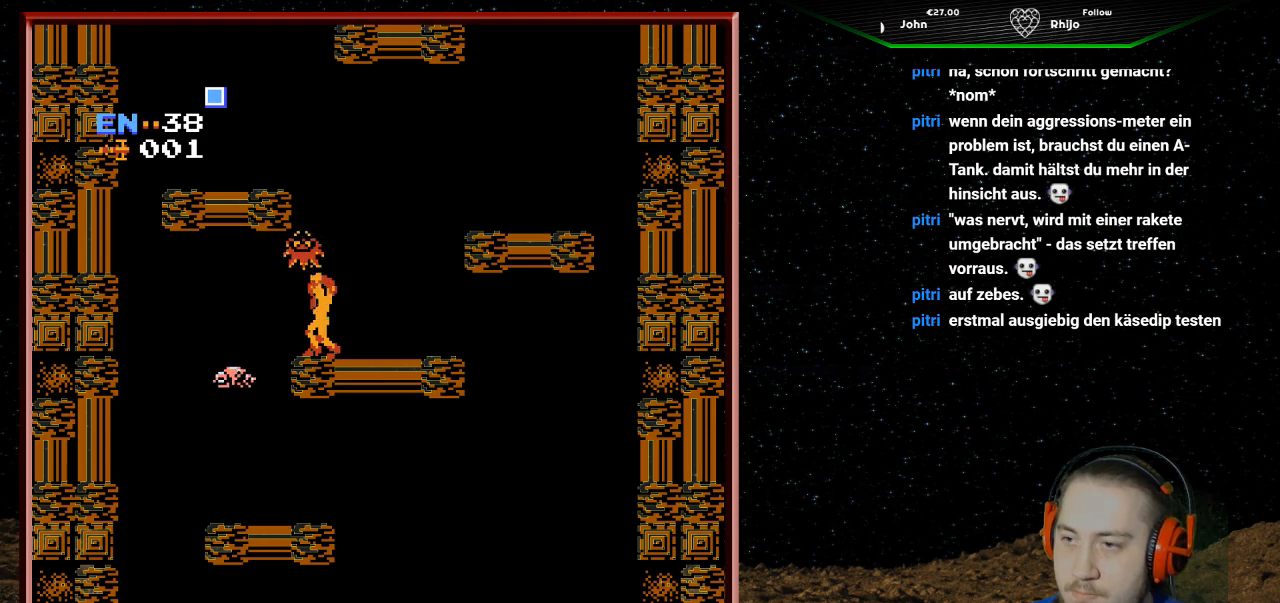
{"buttons": ["DPAD_UP"], "events": [[33, "B", "down"], [167, "B", "up"], [200, "B", "down"], [300, "B", "up"], [367, "B", "down"], [467, "B", "up"]]}
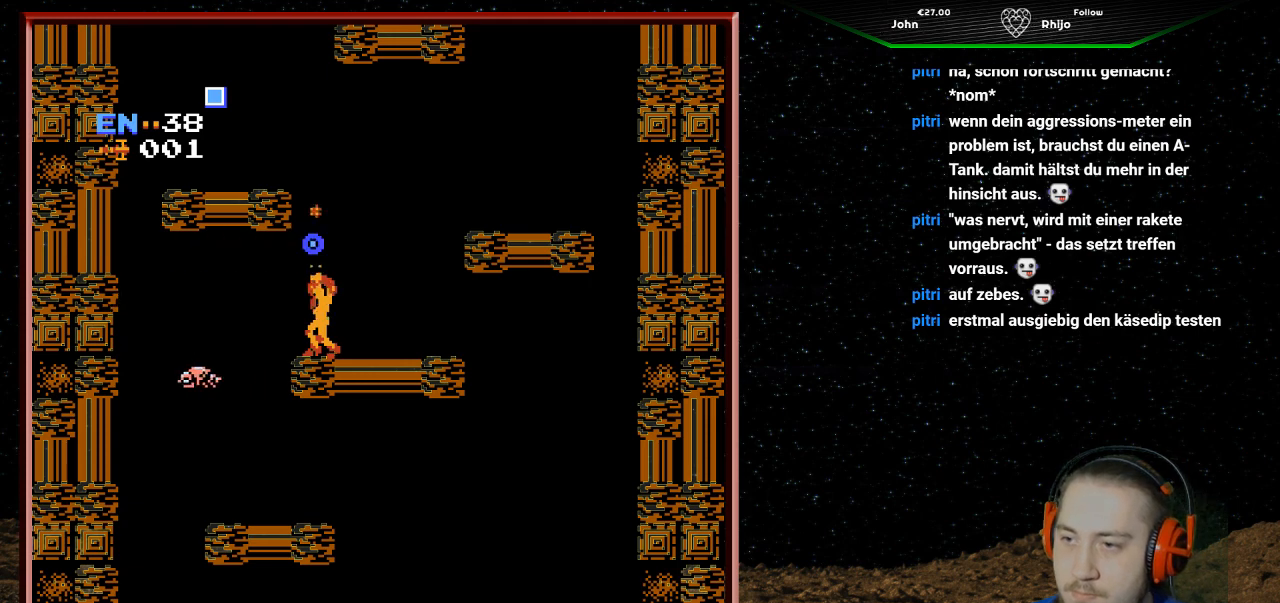
{"buttons": ["A"], "events": [[33, "B", "down"], [100, "DPAD_UP", "up"], [133, "B", "up"], [300, "A", "down"]]}
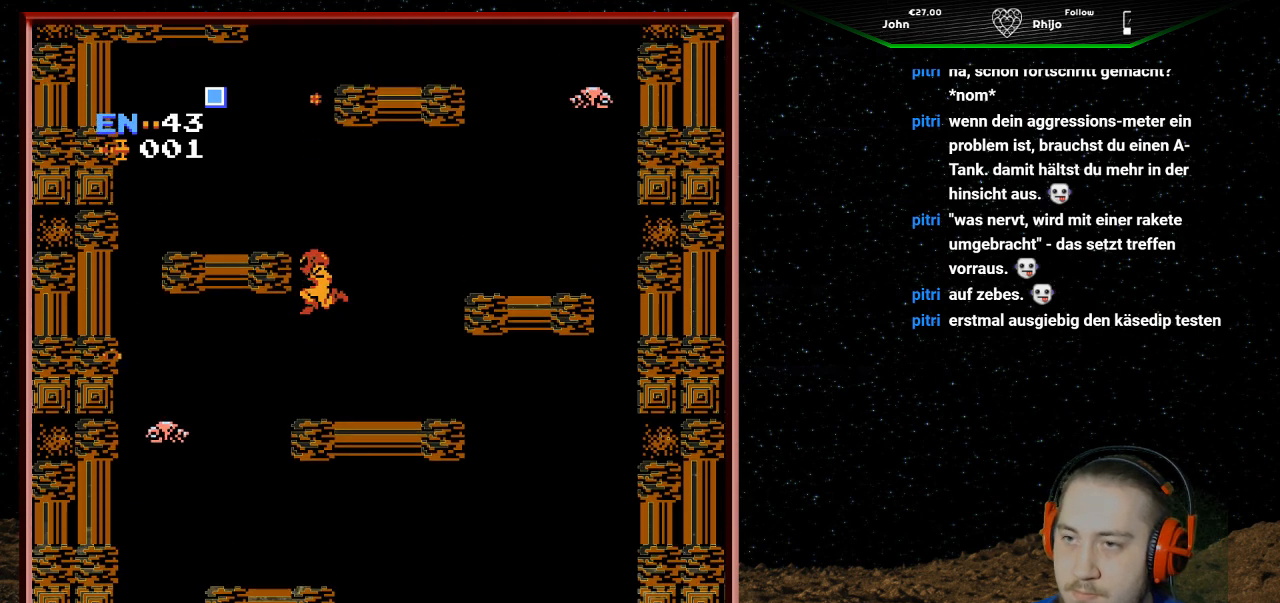
{"buttons": ["DPAD_LEFT"], "events": [[100, "DPAD_LEFT", "down"], [400, "A", "up"]]}
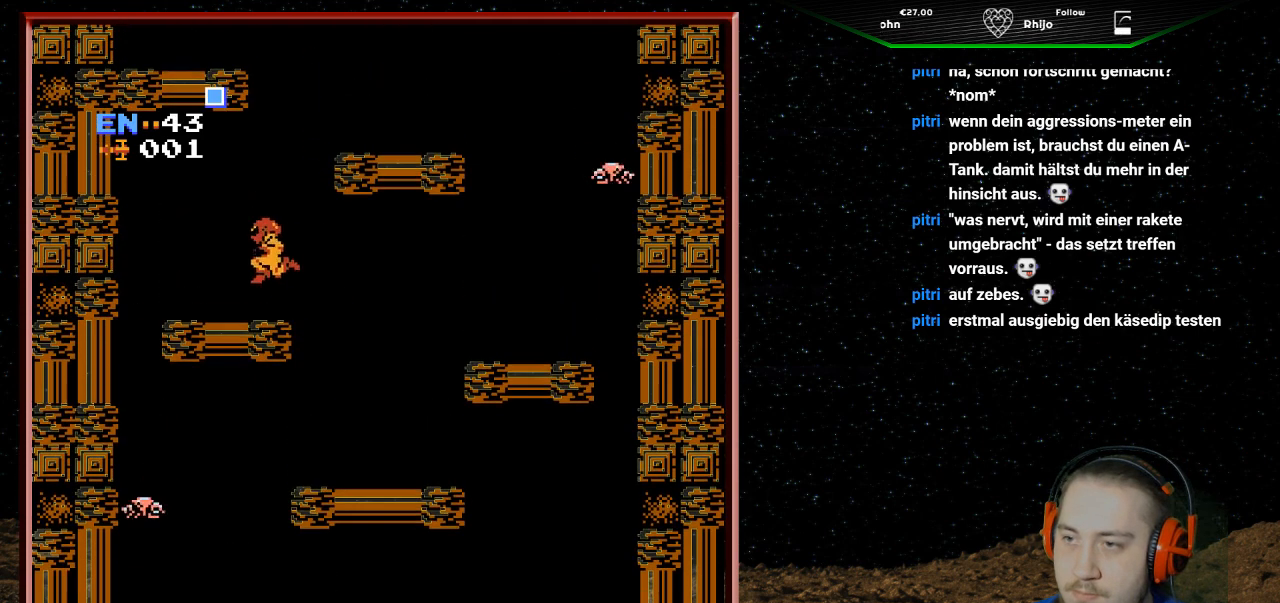
{"buttons": ["A", "DPAD_RIGHT"], "events": [[100, "DPAD_LEFT", "up"], [233, "DPAD_RIGHT", "down"], [333, "A", "down"]]}
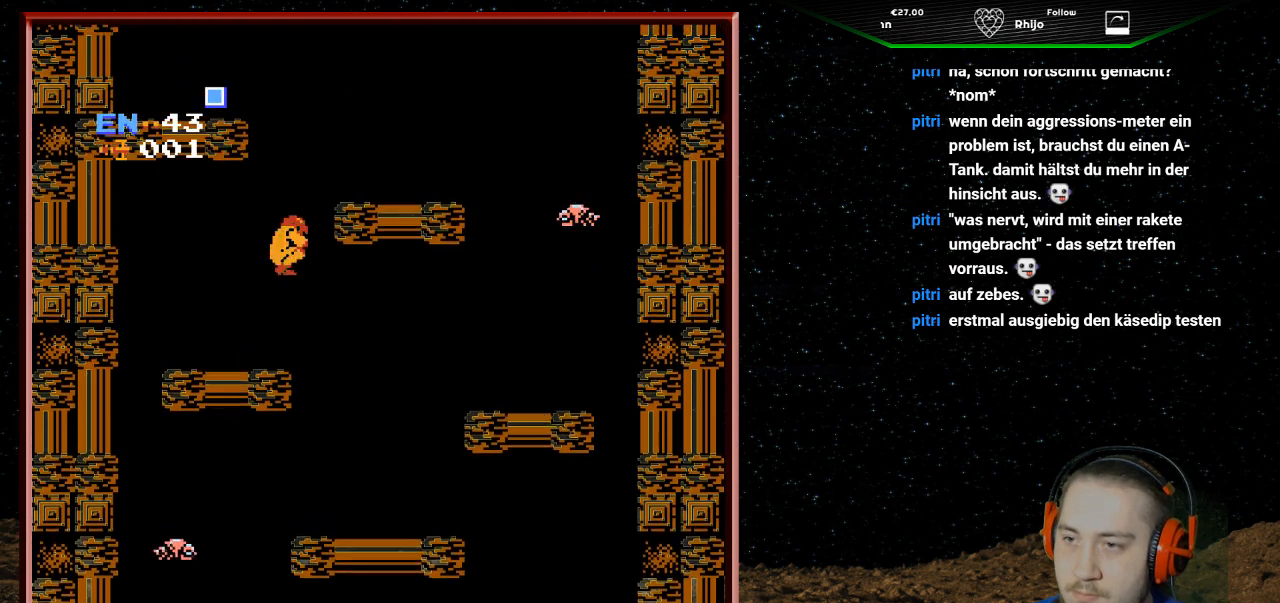
{"buttons": [], "events": [[400, "A", "up"], [433, "DPAD_RIGHT", "up"]]}
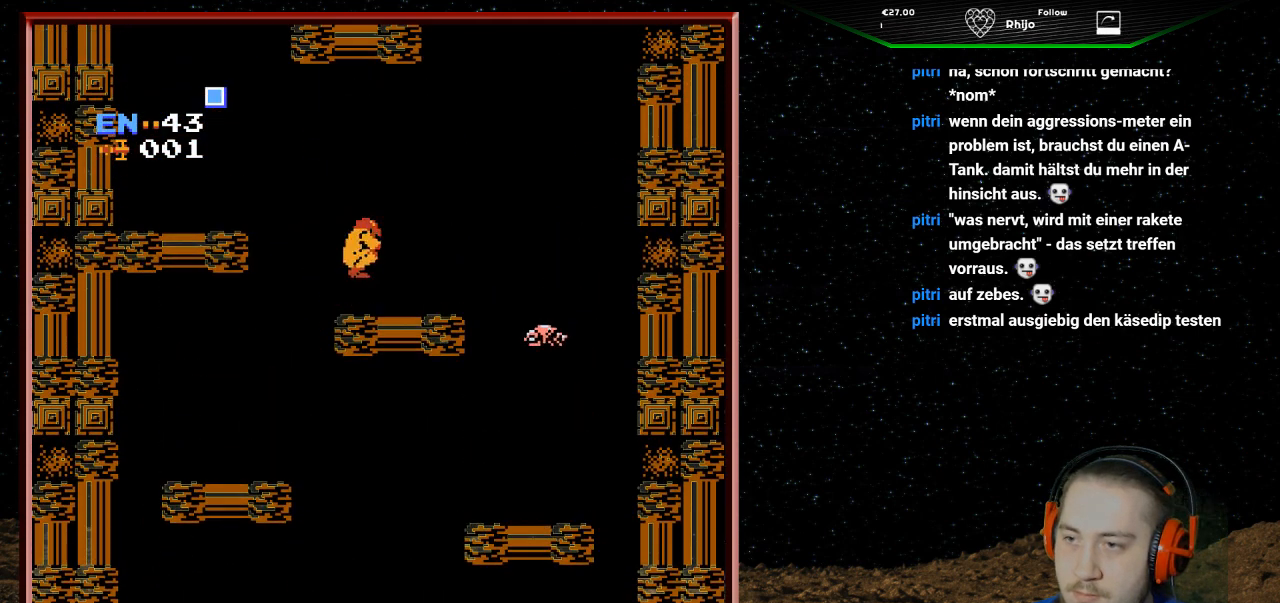
{"buttons": ["A", "DPAD_LEFT"], "events": [[133, "DPAD_LEFT", "down"], [467, "A", "down"]]}
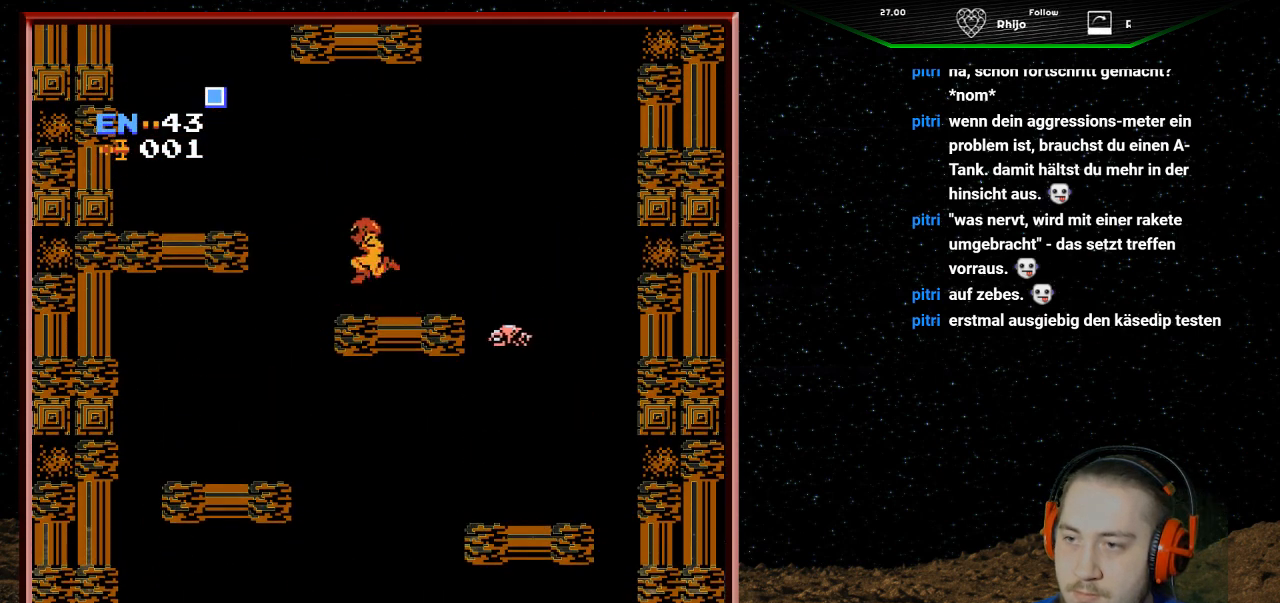
{"buttons": ["A", "DPAD_LEFT"], "events": []}
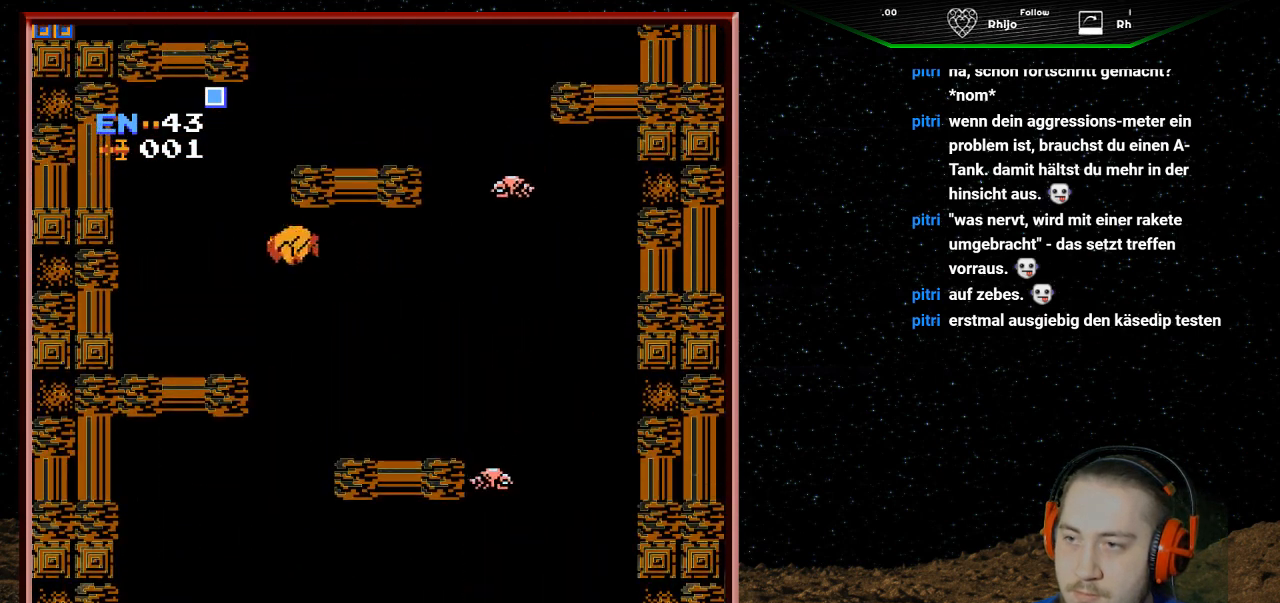
{"buttons": [], "events": [[433, "A", "up"], [467, "DPAD_LEFT", "up"]]}
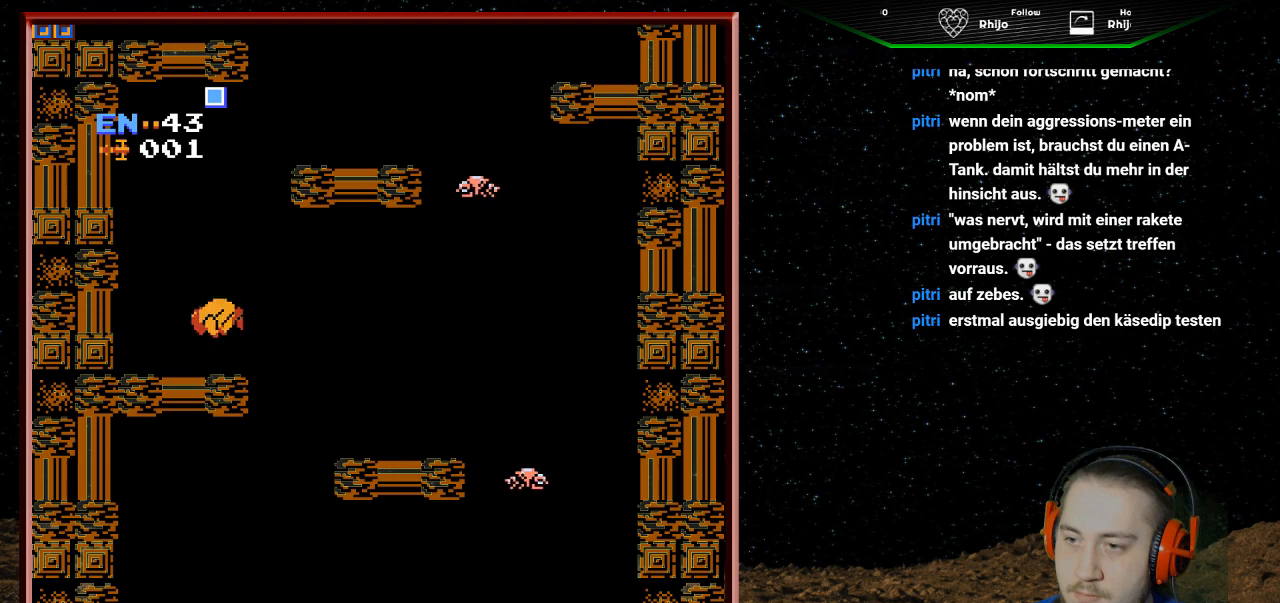
{"buttons": ["A", "DPAD_RIGHT"], "events": [[133, "DPAD_RIGHT", "down"], [233, "A", "down"]]}
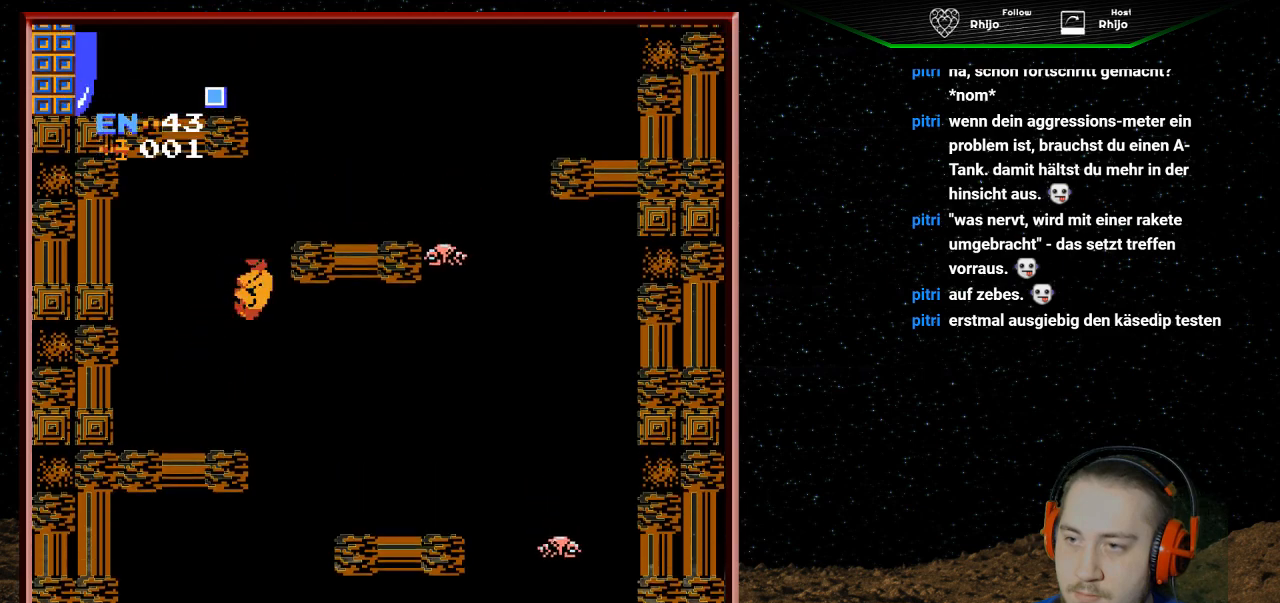
{"buttons": ["DPAD_RIGHT"], "events": [[467, "A", "up"]]}
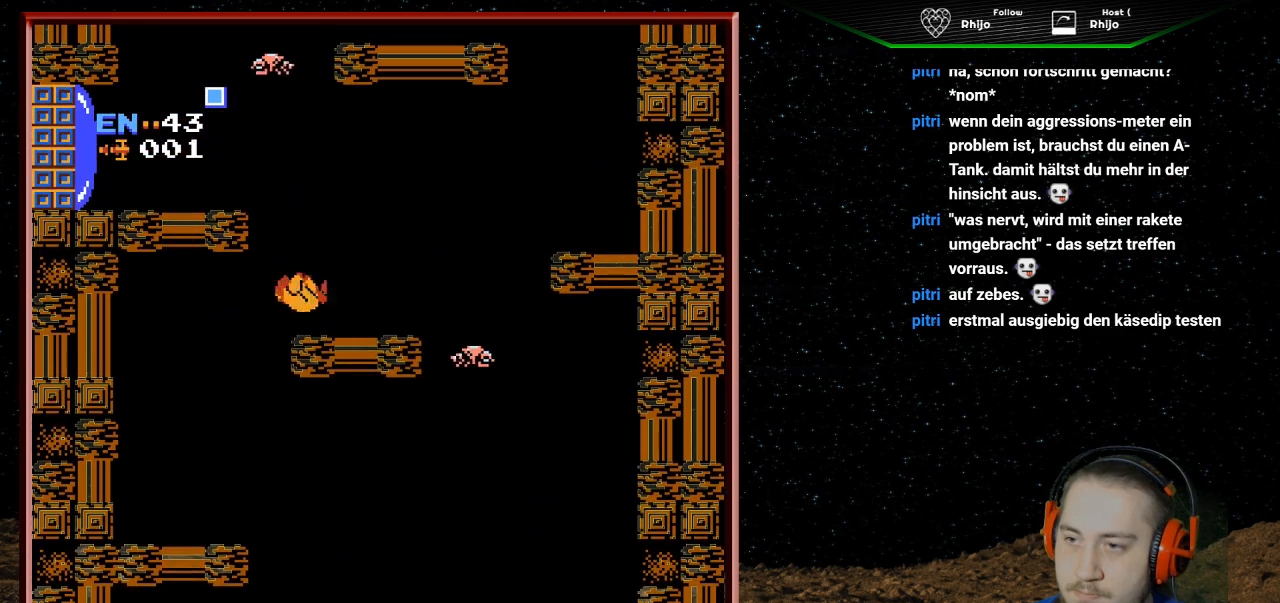
{"buttons": [], "events": [[33, "DPAD_RIGHT", "up"], [167, "DPAD_RIGHT", "down"], [200, "DPAD_RIGHT", "up"]]}
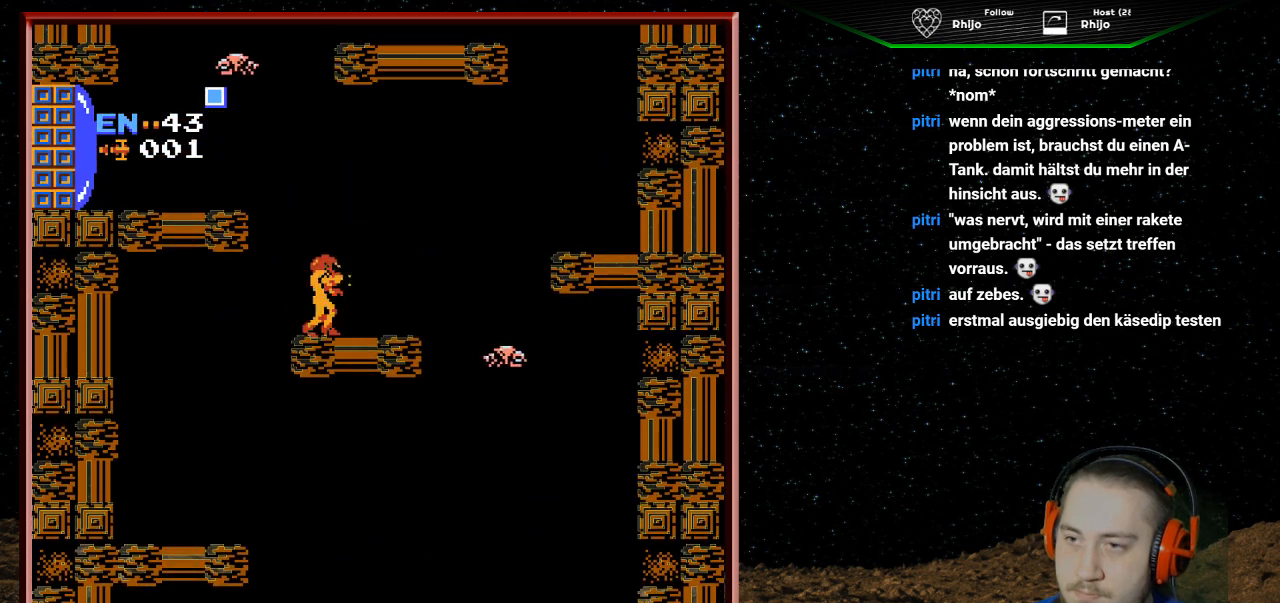
{"buttons": [], "events": [[333, "START", "down"], [467, "START", "up"]]}